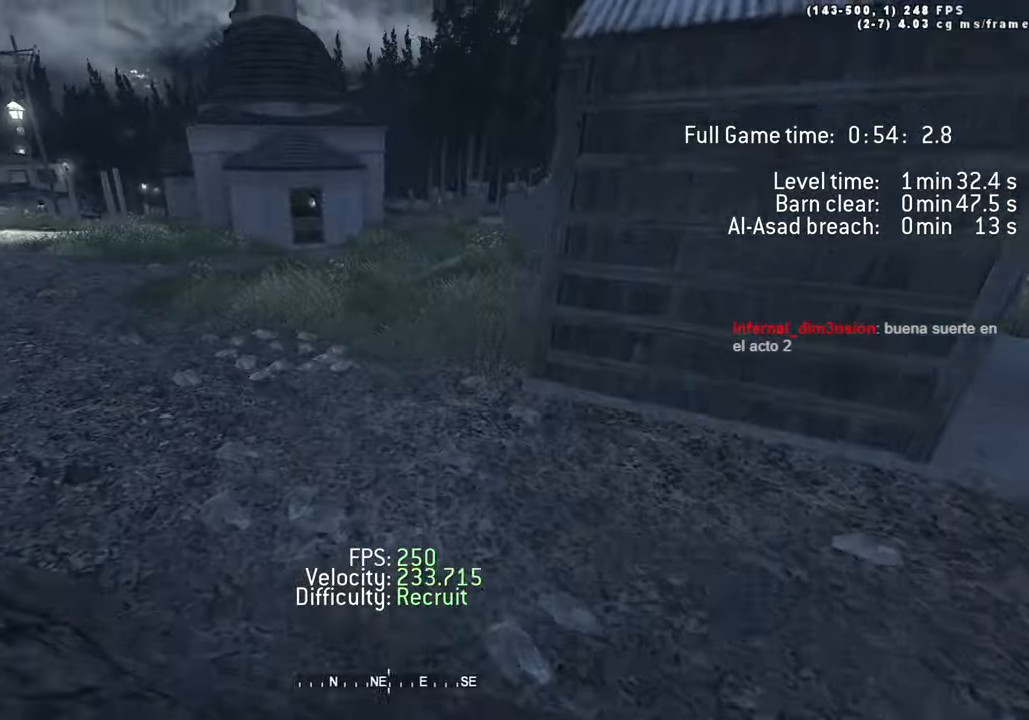
Gameplay with keyboard; each line is a JSON object with the keys held at the frame after it. "events" lists presses ("down") and releases ("up") of "1", "2", "3", "4", "5", "a", "alt", "c", "caps_lock", "ctrl", "d", "e", "f", "g", "q", "r", "s", "shift", "space", "t", "tab", "v", "w", "x" and "z" between this image and that frame as [ms after this image, input, new state], when the widget could be followed in between. No other keys are recorded. Mouse input is not recorded.
{"keys": ["ctrl", "d", "space", "w"], "events": [[17, "a", "down"], [17, "d", "up"], [250, "a", "up"], [300, "d", "down"], [483, "ctrl", "down"], [483, "space", "down"]]}
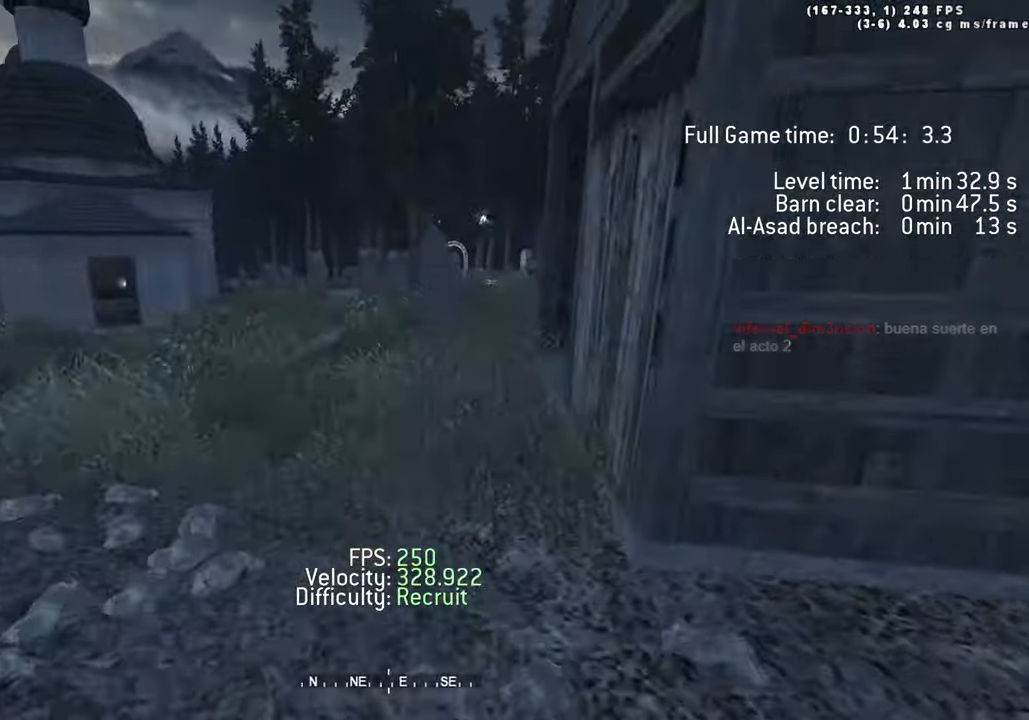
{"keys": ["d", "shift", "w"], "events": [[267, "ctrl", "up"], [450, "space", "up"], [500, "shift", "down"]]}
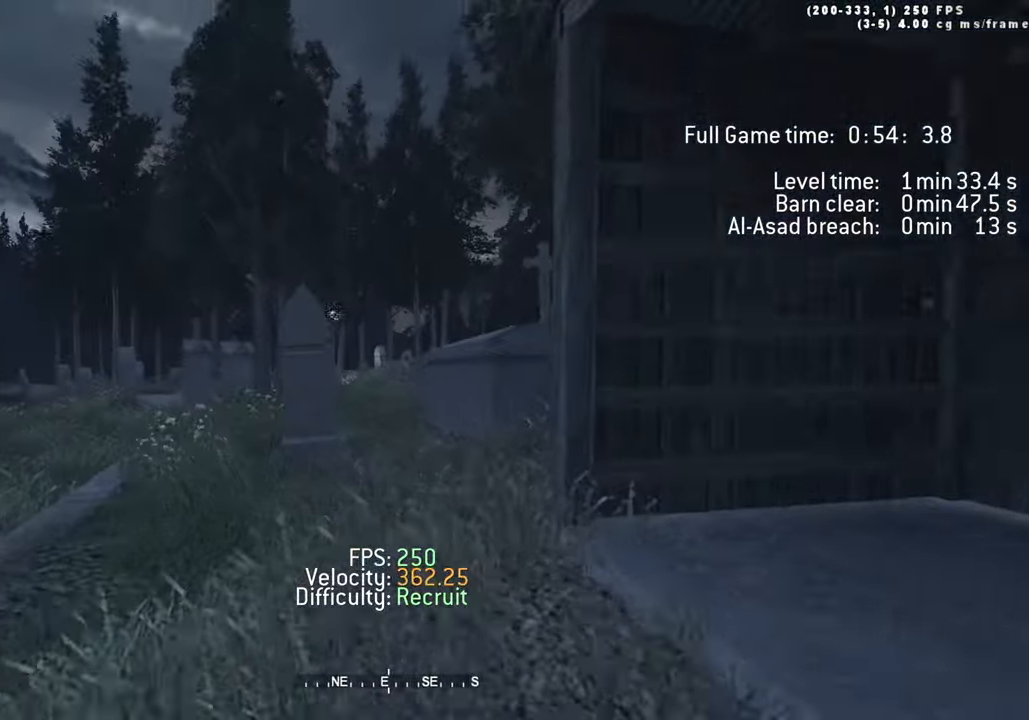
{"keys": ["a", "ctrl", "space", "w"], "events": [[50, "a", "down"], [83, "shift", "up"], [133, "d", "up"], [283, "ctrl", "down"], [283, "space", "down"]]}
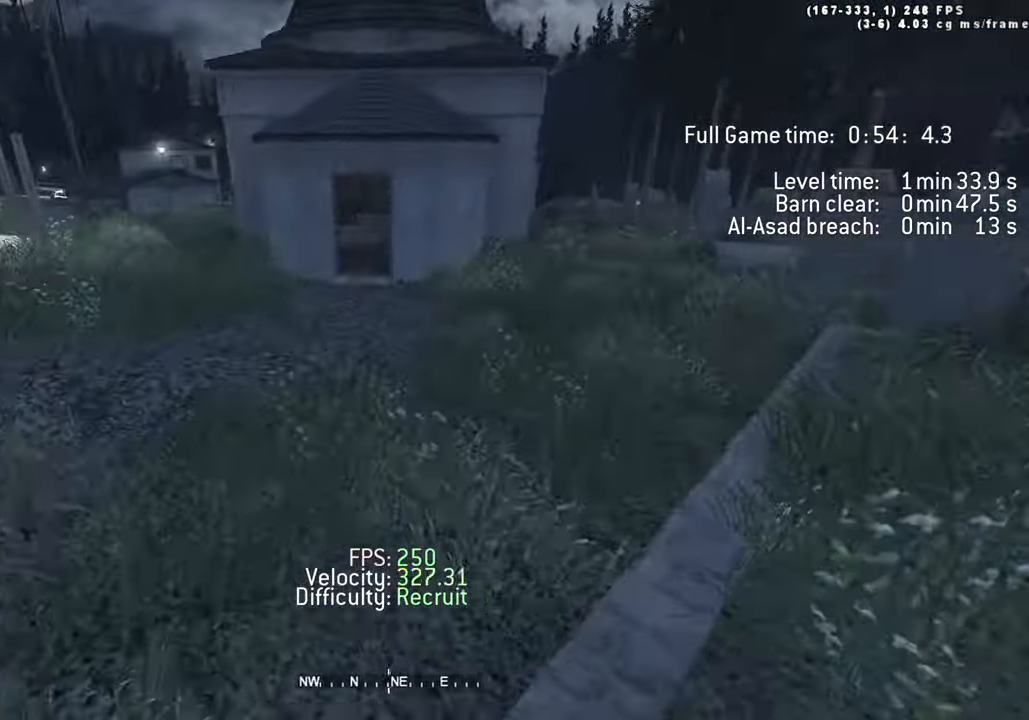
{"keys": ["a", "shift", "w"], "events": [[17, "ctrl", "up"], [200, "space", "up"], [383, "shift", "down"]]}
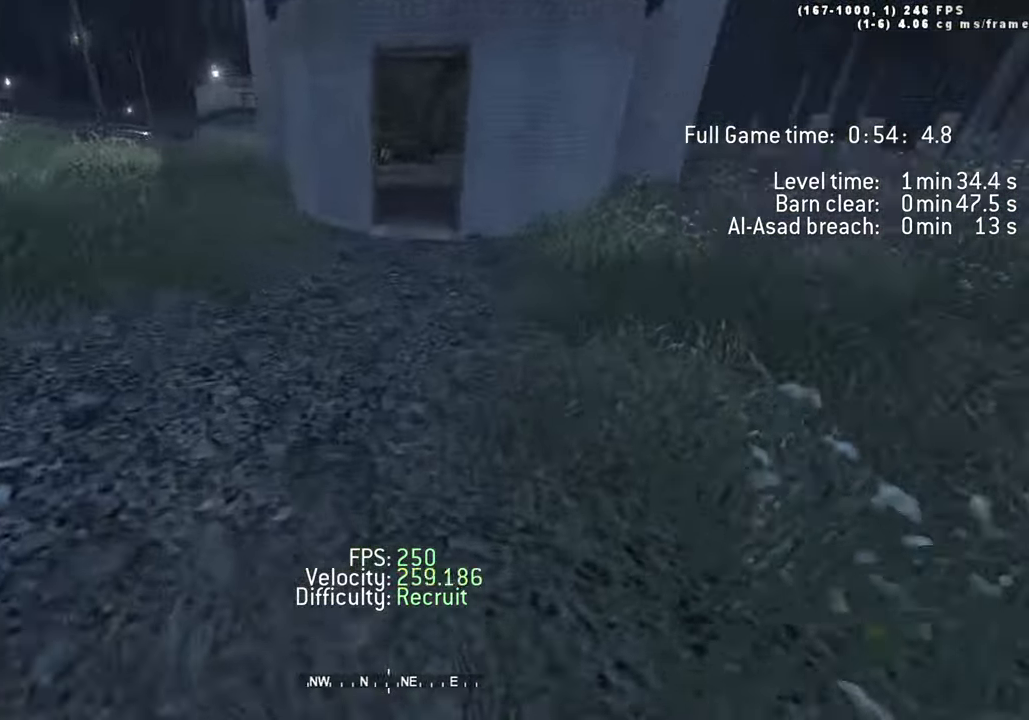
{"keys": ["d", "space", "w"], "events": [[33, "a", "up"], [33, "d", "down"], [33, "shift", "up"], [167, "space", "down"], [217, "ctrl", "down"], [400, "ctrl", "up"]]}
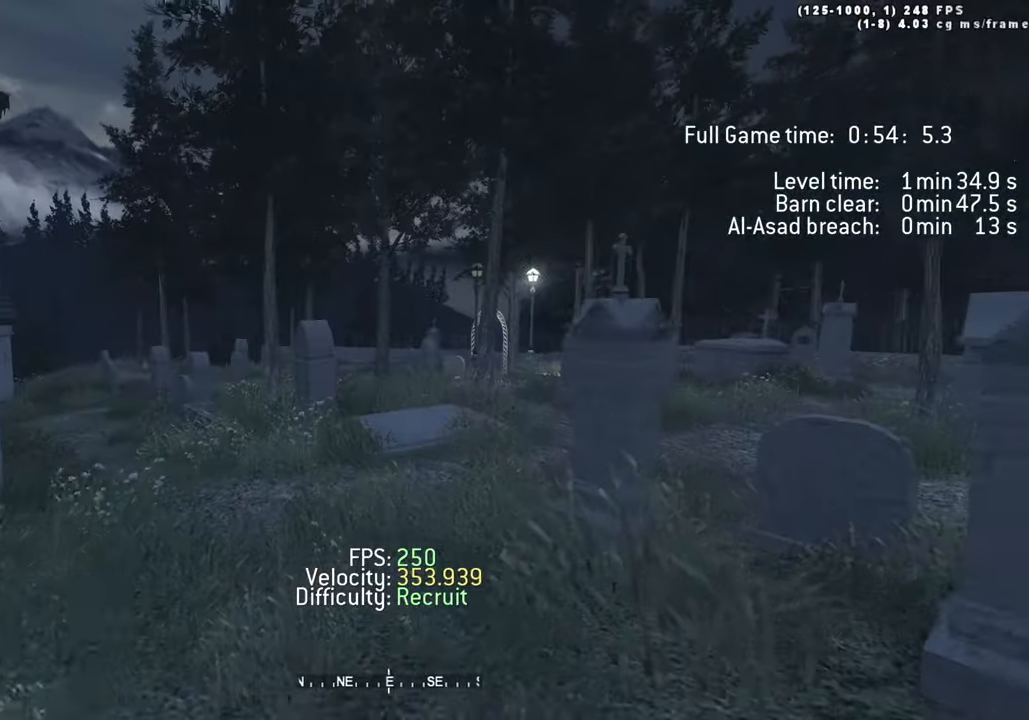
{"keys": ["a", "w"], "events": [[84, "space", "up"], [284, "shift", "down"], [317, "a", "down"], [367, "d", "up"], [367, "shift", "up"]]}
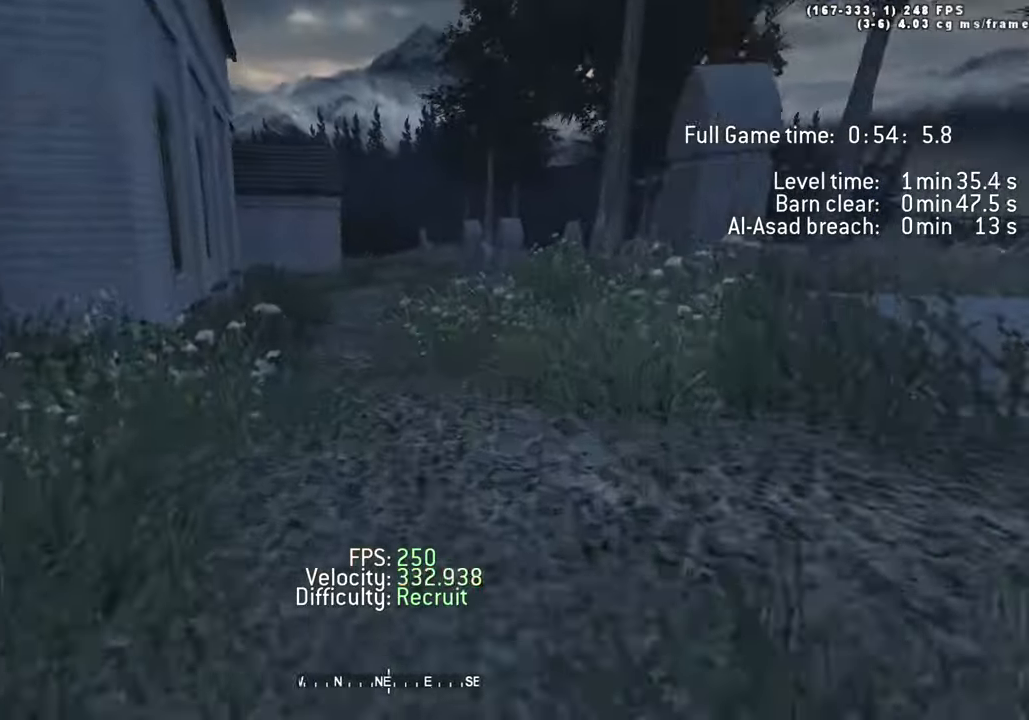
{"keys": ["a", "w"], "events": [[50, "ctrl", "down"], [50, "space", "down"], [334, "ctrl", "up"], [484, "space", "up"]]}
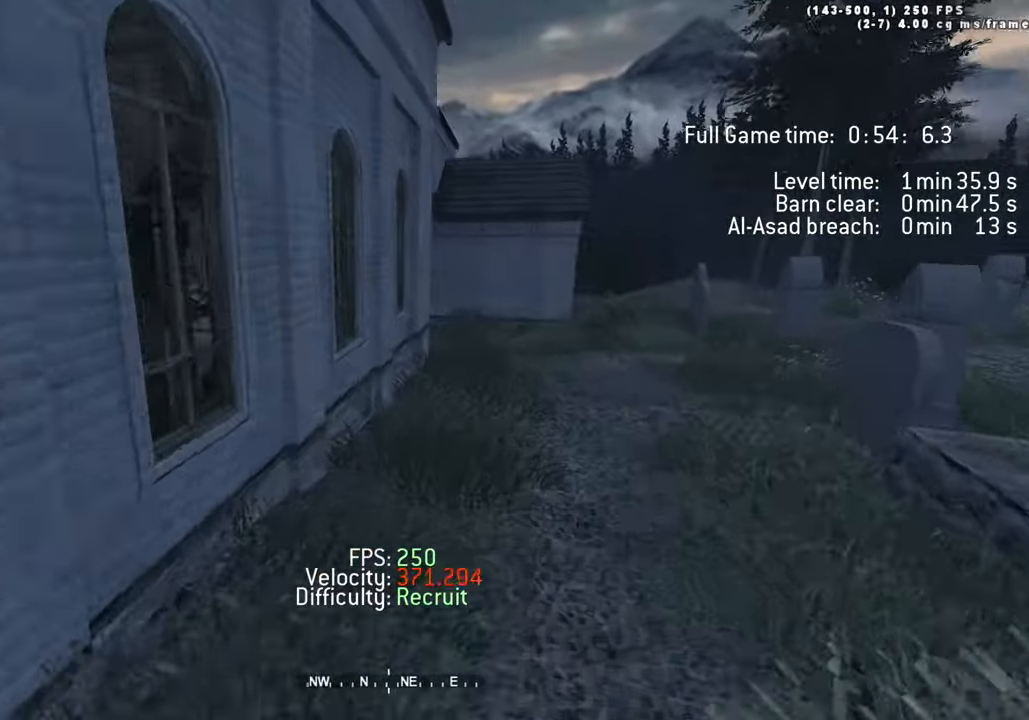
{"keys": ["ctrl", "d", "space", "w"], "events": [[117, "shift", "down"], [267, "a", "up"], [267, "d", "down"], [267, "shift", "up"], [450, "ctrl", "down"], [450, "space", "down"]]}
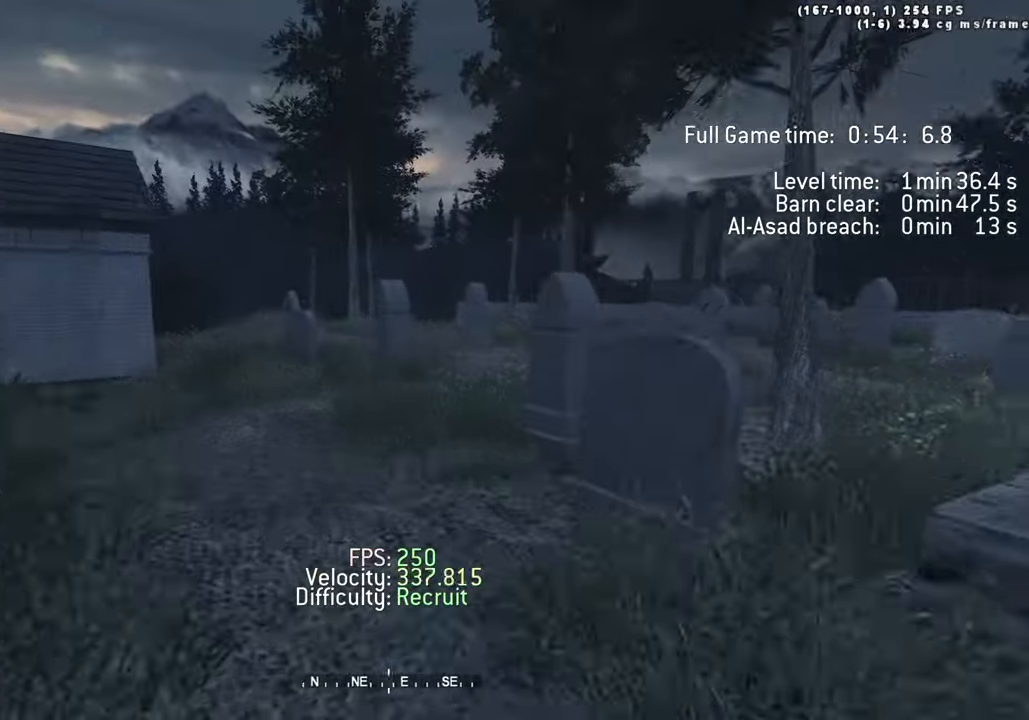
{"keys": ["d", "w"], "events": [[234, "ctrl", "up"], [367, "space", "up"]]}
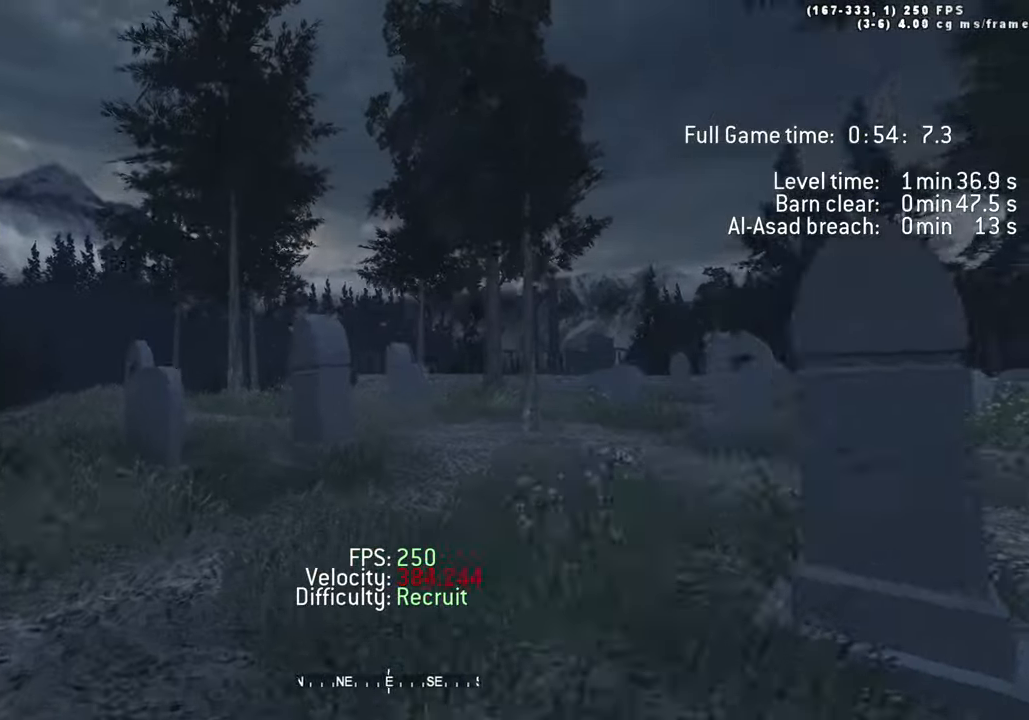
{"keys": ["a", "ctrl", "space", "w"], "events": [[17, "shift", "down"], [50, "a", "down"], [100, "shift", "up"], [150, "d", "up"], [300, "ctrl", "down"], [300, "space", "down"]]}
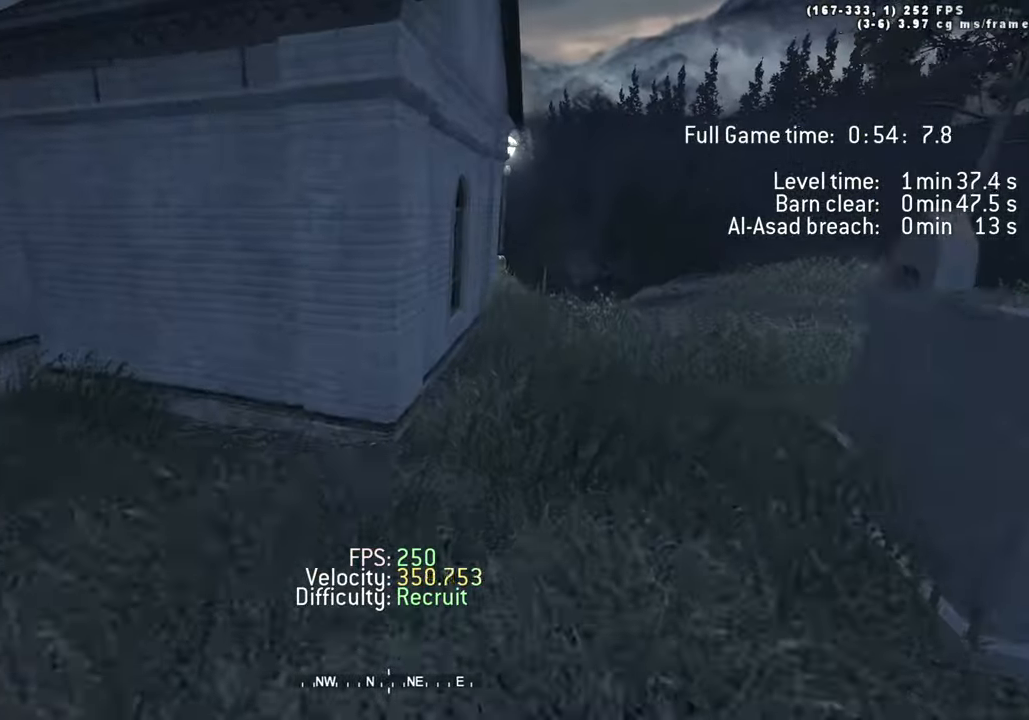
{"keys": ["d", "w"], "events": [[34, "ctrl", "up"], [167, "space", "up"], [267, "shift", "down"], [400, "a", "up"], [400, "d", "down"], [400, "shift", "up"]]}
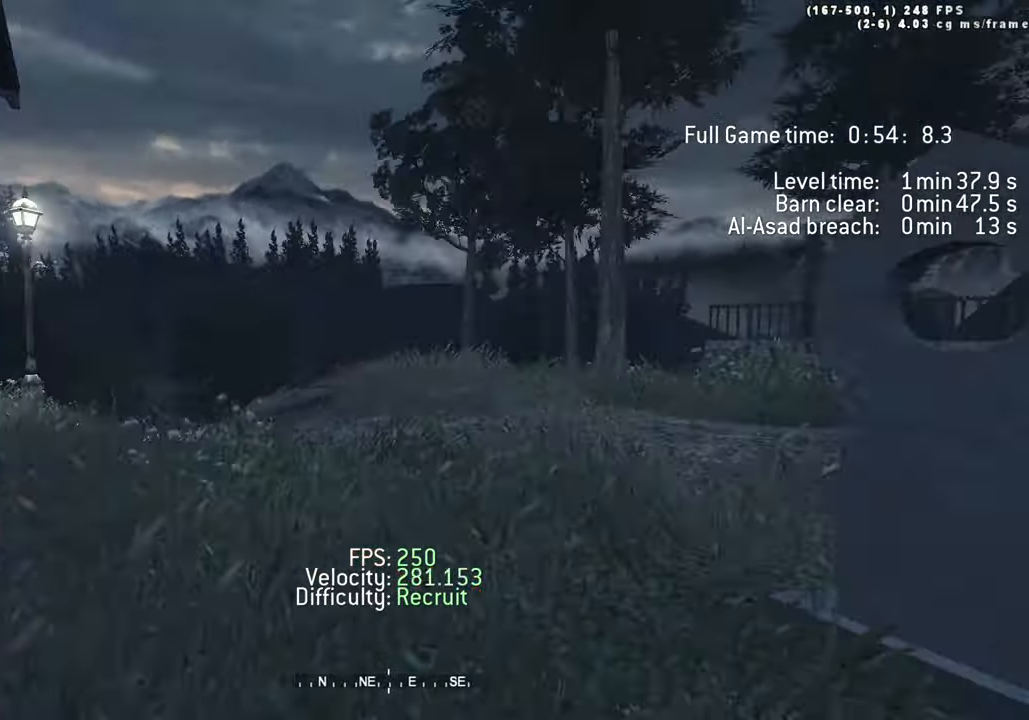
{"keys": ["a", "ctrl", "space", "w"], "events": [[84, "a", "down"], [134, "d", "up"], [284, "space", "down"], [317, "ctrl", "down"]]}
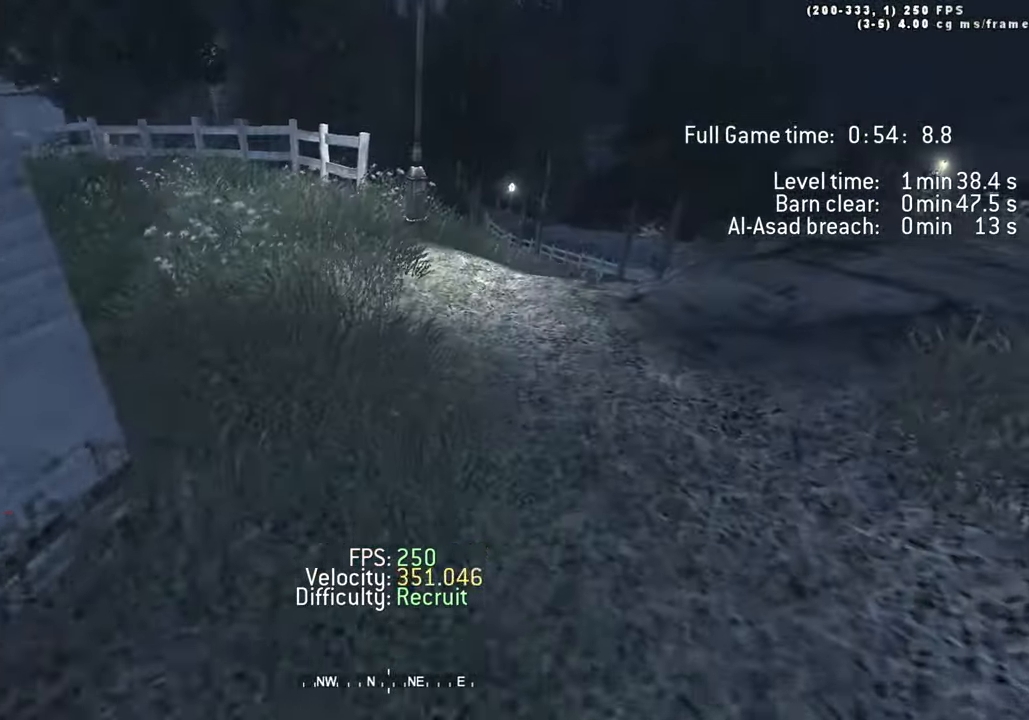
{"keys": ["d", "w"], "events": [[17, "ctrl", "up"], [150, "space", "up"], [300, "shift", "down"], [434, "shift", "up"], [484, "a", "up"], [484, "d", "down"]]}
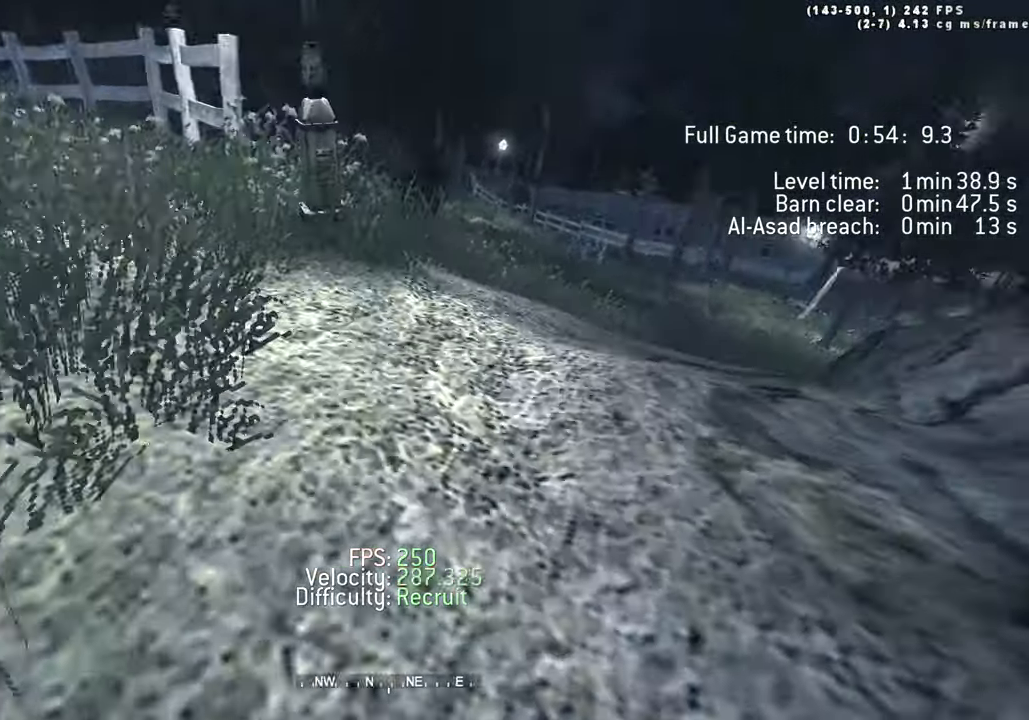
{"keys": ["ctrl", "d", "space", "w"]}
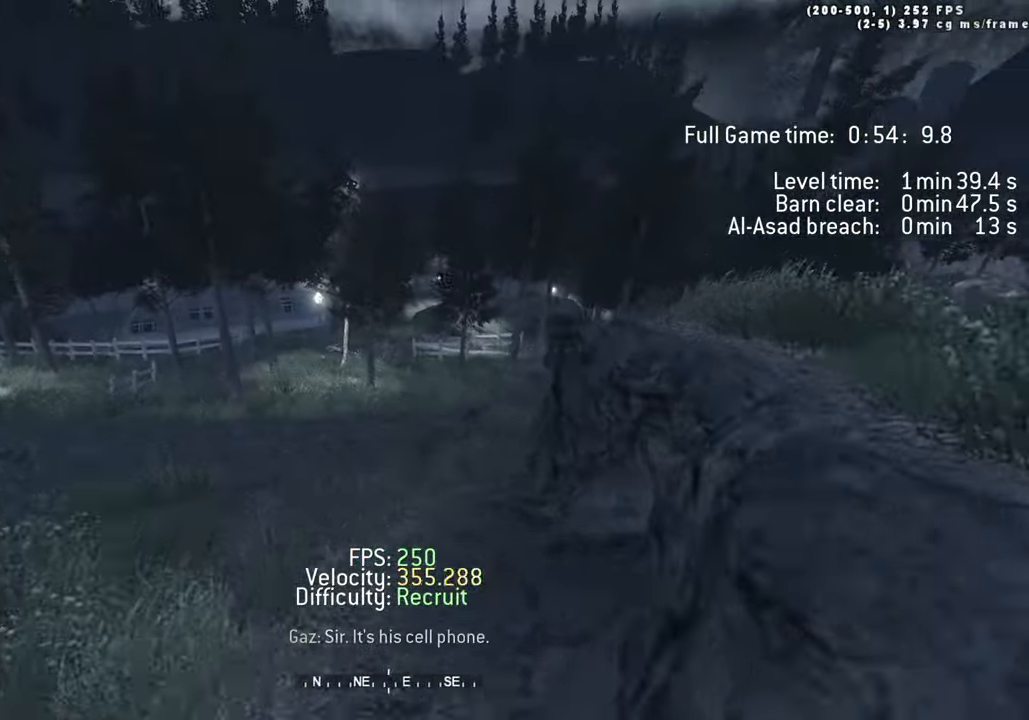
{"keys": ["d", "w"], "events": [[234, "space", "up"], [284, "ctrl", "up"]]}
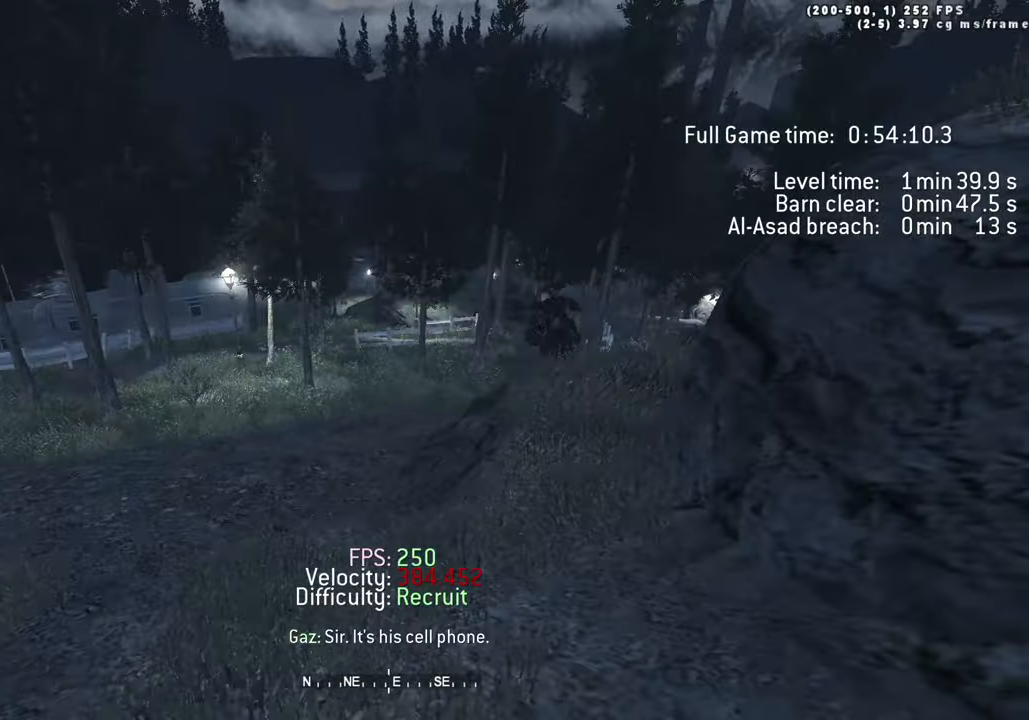
{"keys": ["w"], "events": [[66, "shift", "down"], [300, "d", "up"], [433, "shift", "up"]]}
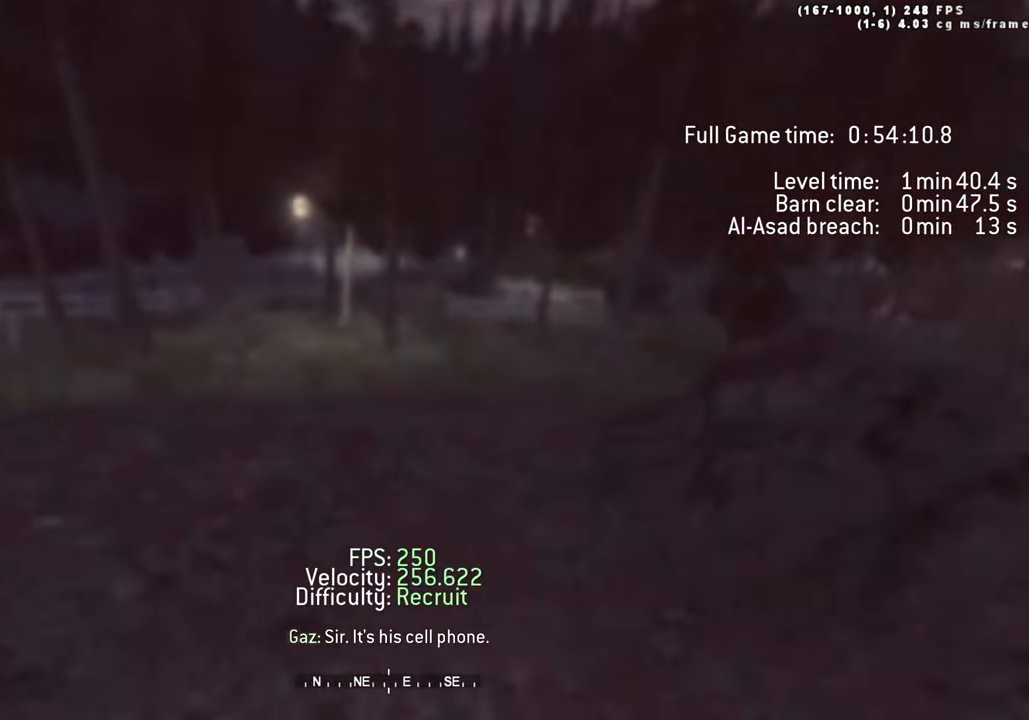
{"keys": ["d", "w"], "events": [[316, "a", "down"], [450, "a", "up"], [450, "d", "down"]]}
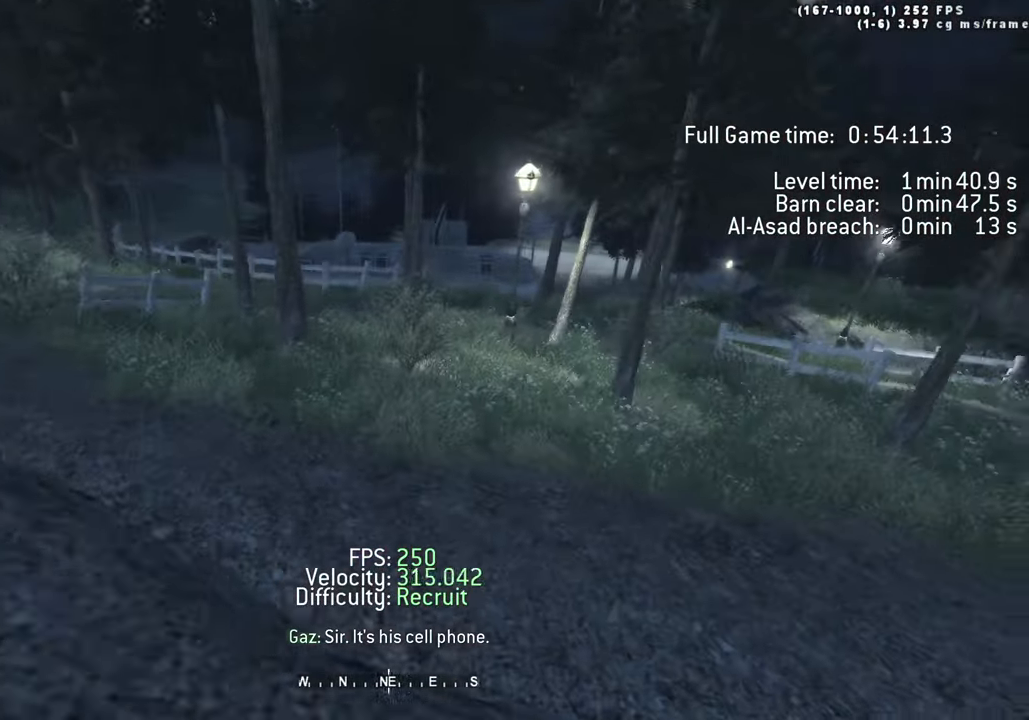
{"keys": ["d", "space", "w"], "events": [[83, "ctrl", "down"], [83, "space", "down"], [416, "ctrl", "up"]]}
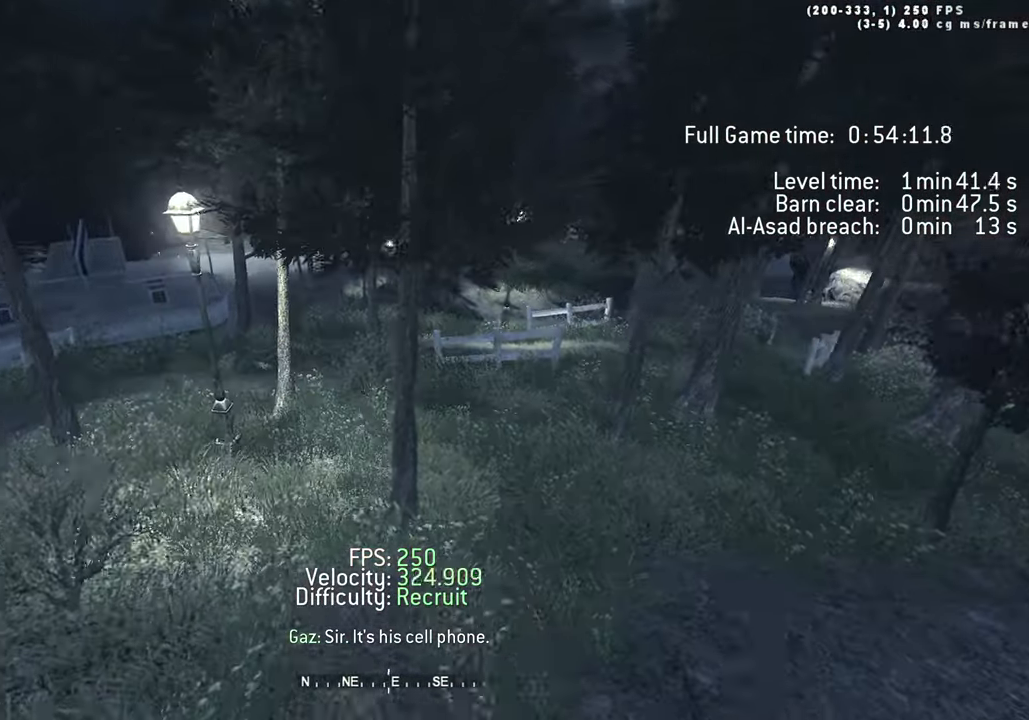
{"keys": ["shift", "w"]}
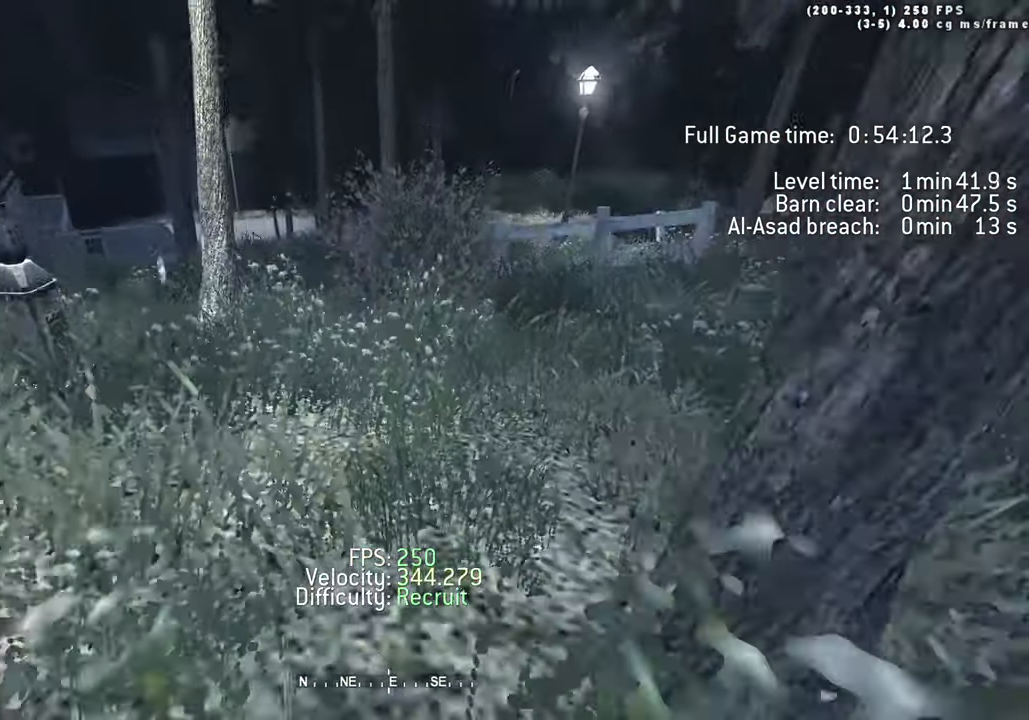
{"keys": ["a", "ctrl", "space", "w"], "events": [[116, "shift", "up"], [166, "d", "down"], [266, "a", "down"], [266, "d", "up"], [400, "space", "down"], [450, "ctrl", "down"]]}
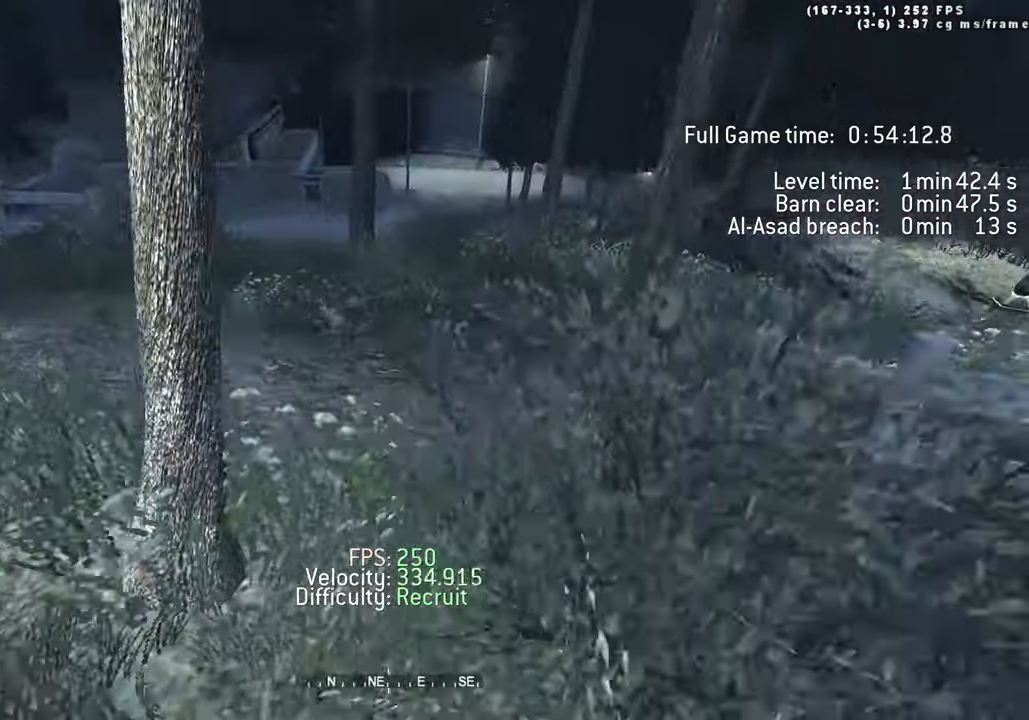
{"keys": ["a", "w"], "events": [[233, "ctrl", "up"], [316, "space", "up"]]}
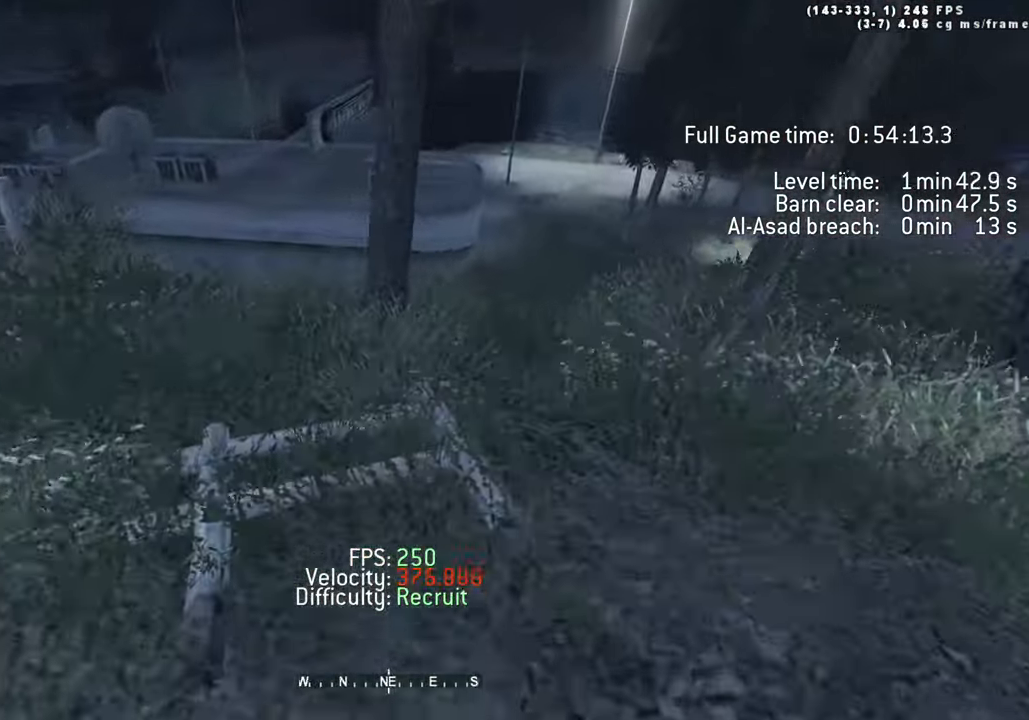
{"keys": ["w"], "events": [[66, "shift", "down"], [150, "d", "down"], [200, "a", "up"], [250, "shift", "up"], [300, "d", "up"]]}
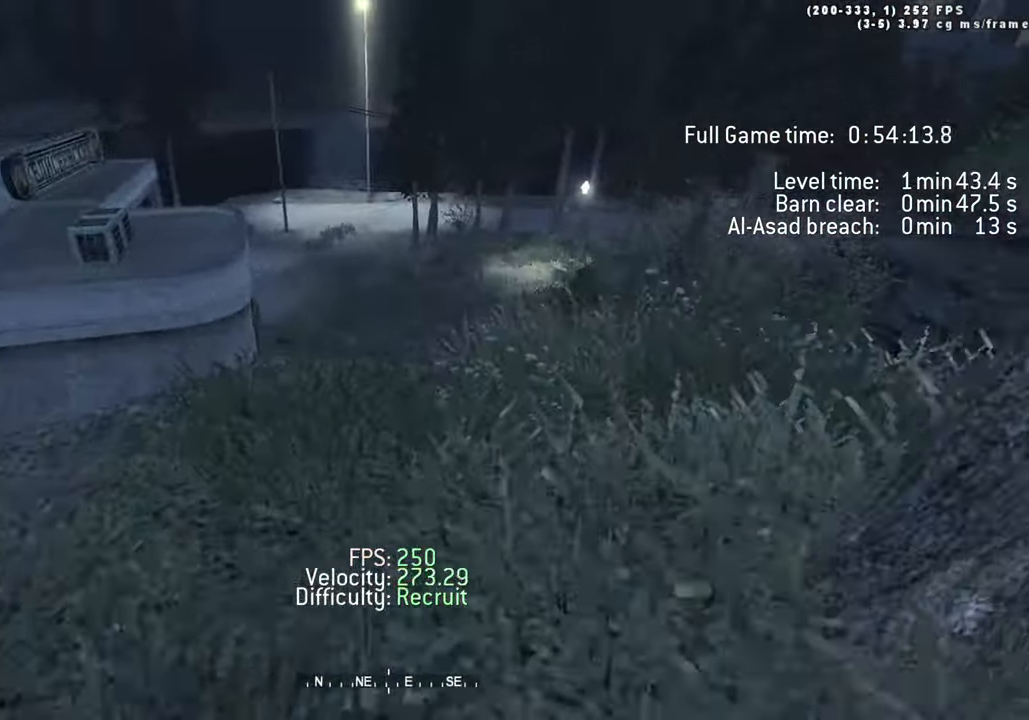
{"keys": ["w"], "events": []}
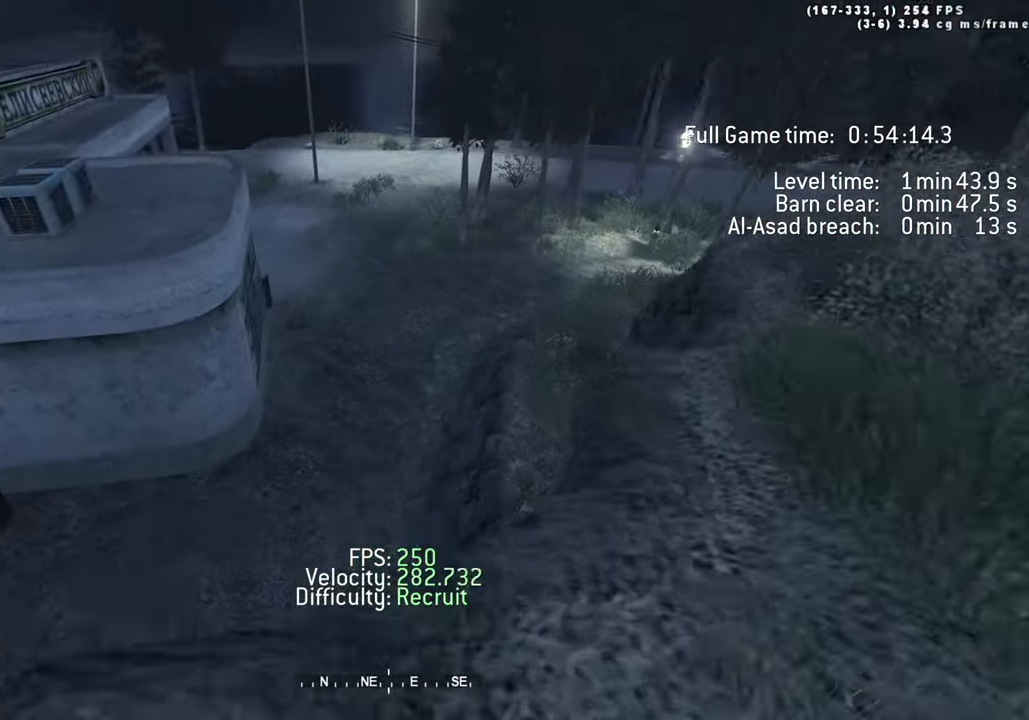
{"keys": ["w"], "events": []}
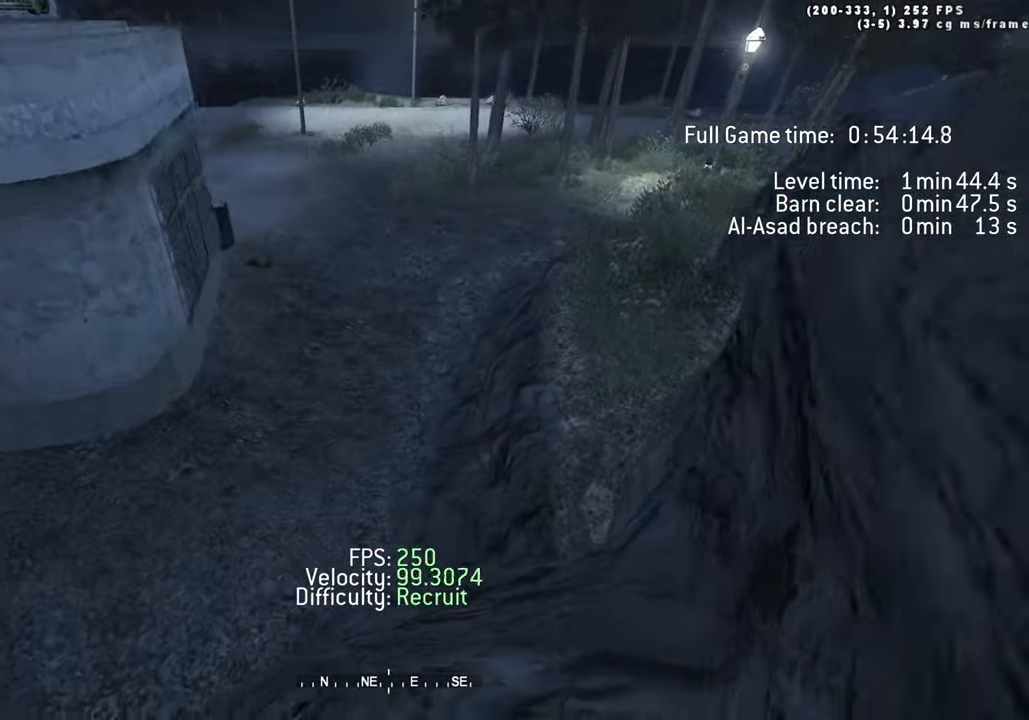
{"keys": ["w"], "events": []}
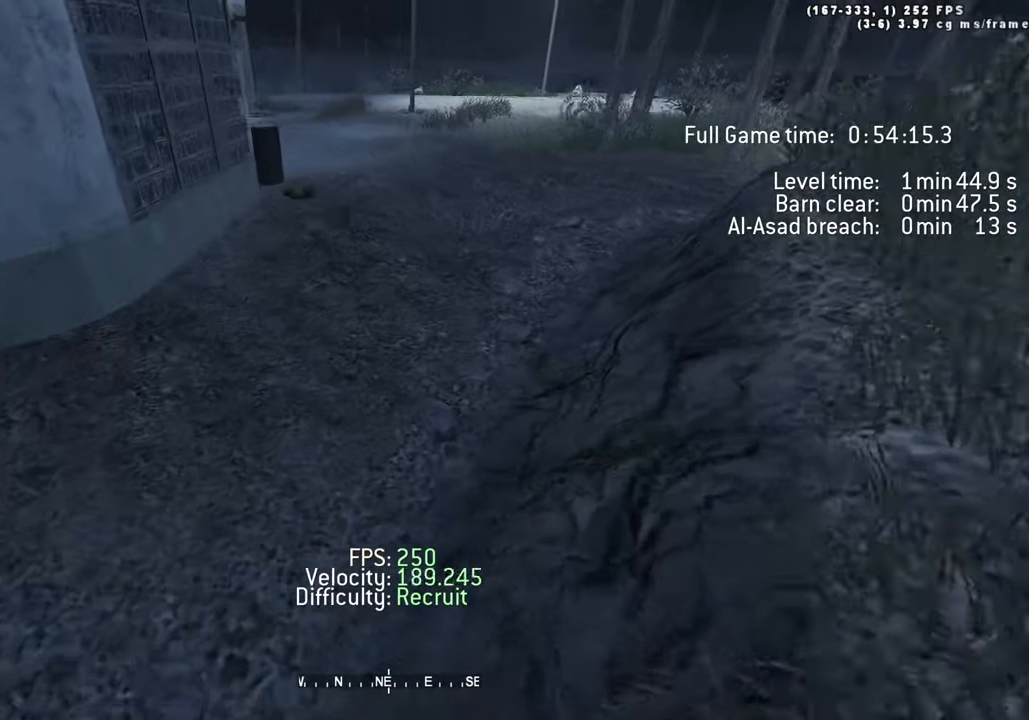
{"keys": ["w"], "events": [[317, "a", "down"], [500, "a", "up"]]}
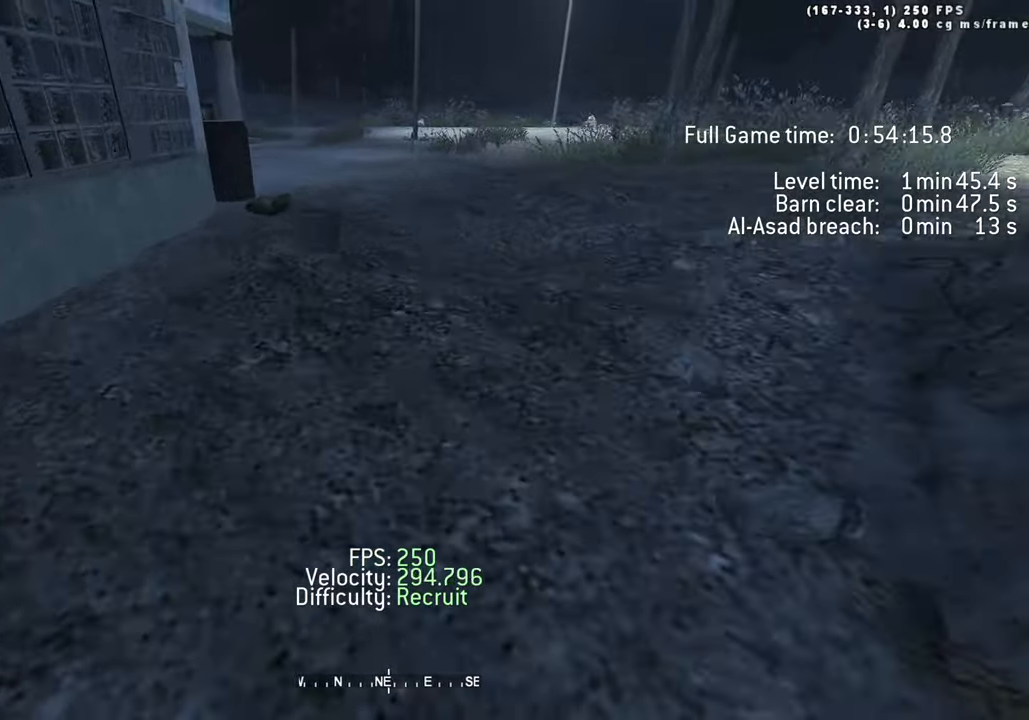
{"keys": ["a", "ctrl", "space", "w"], "events": [[83, "d", "down"], [233, "a", "down"], [283, "d", "up"], [417, "space", "down"], [467, "ctrl", "down"]]}
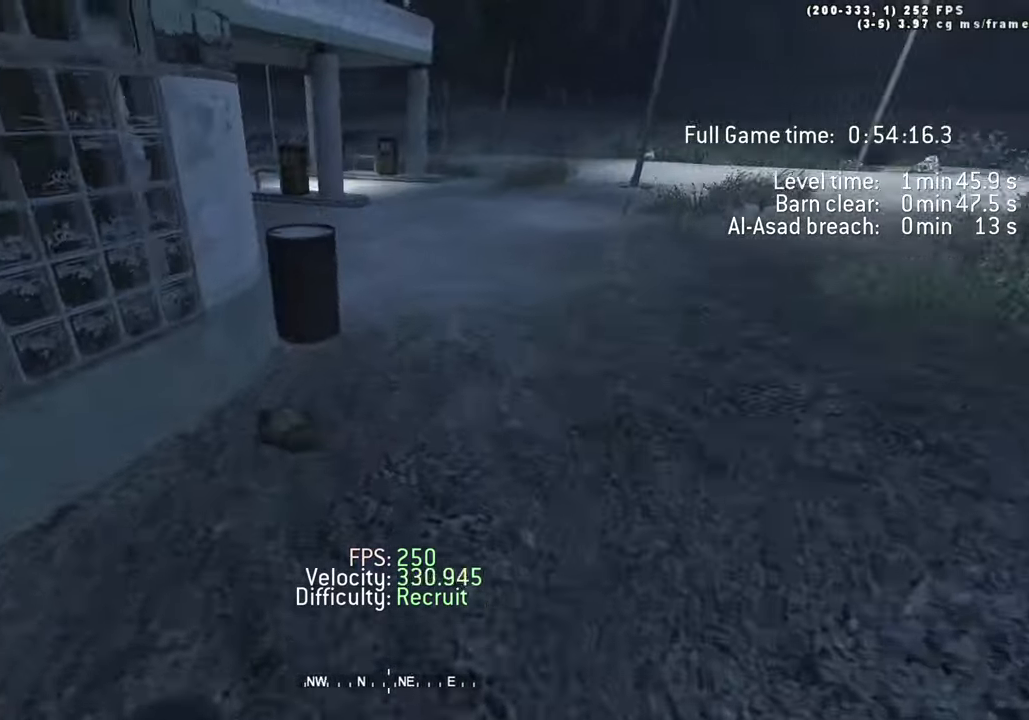
{"keys": ["a", "shift", "w"], "events": [[250, "ctrl", "up"], [333, "space", "up"], [483, "shift", "down"]]}
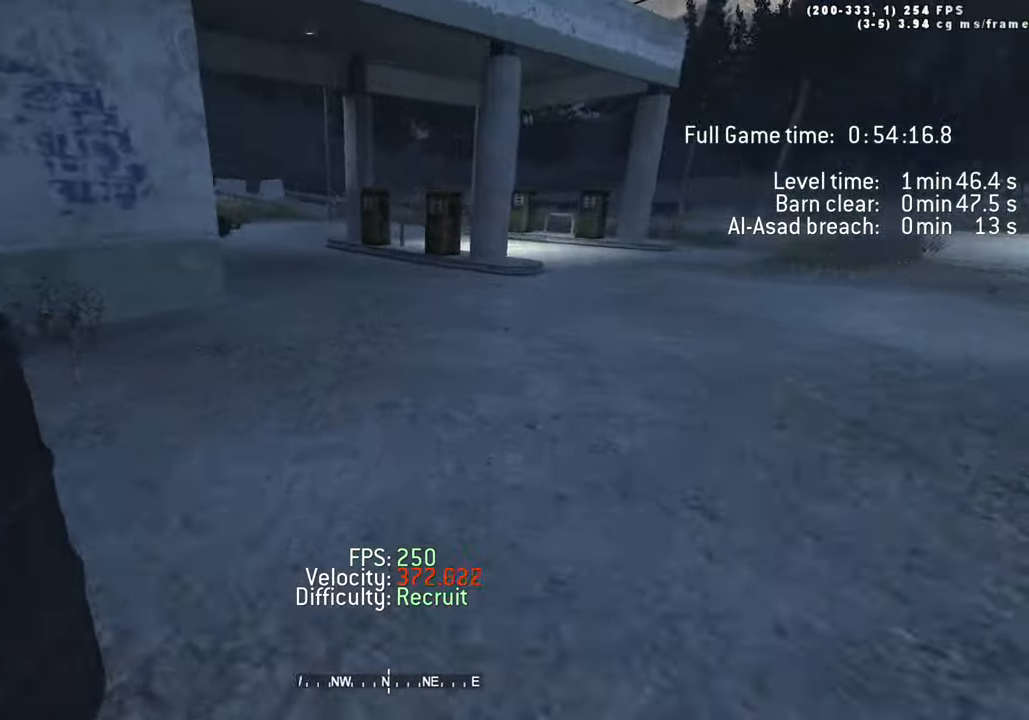
{"keys": ["ctrl", "d", "space", "w"], "events": [[117, "a", "up"], [117, "d", "down"], [117, "shift", "up"], [267, "space", "down"], [317, "ctrl", "down"]]}
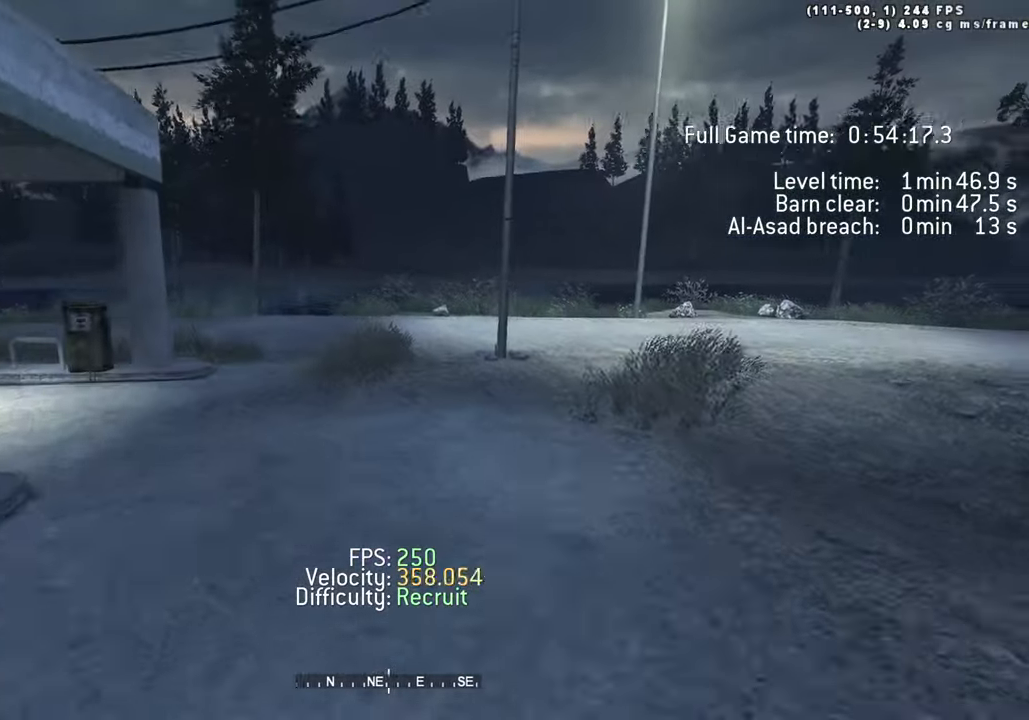
{"keys": ["a", "d", "w"], "events": [[50, "ctrl", "up"], [233, "space", "up"], [383, "shift", "down"], [417, "a", "down"], [467, "shift", "up"]]}